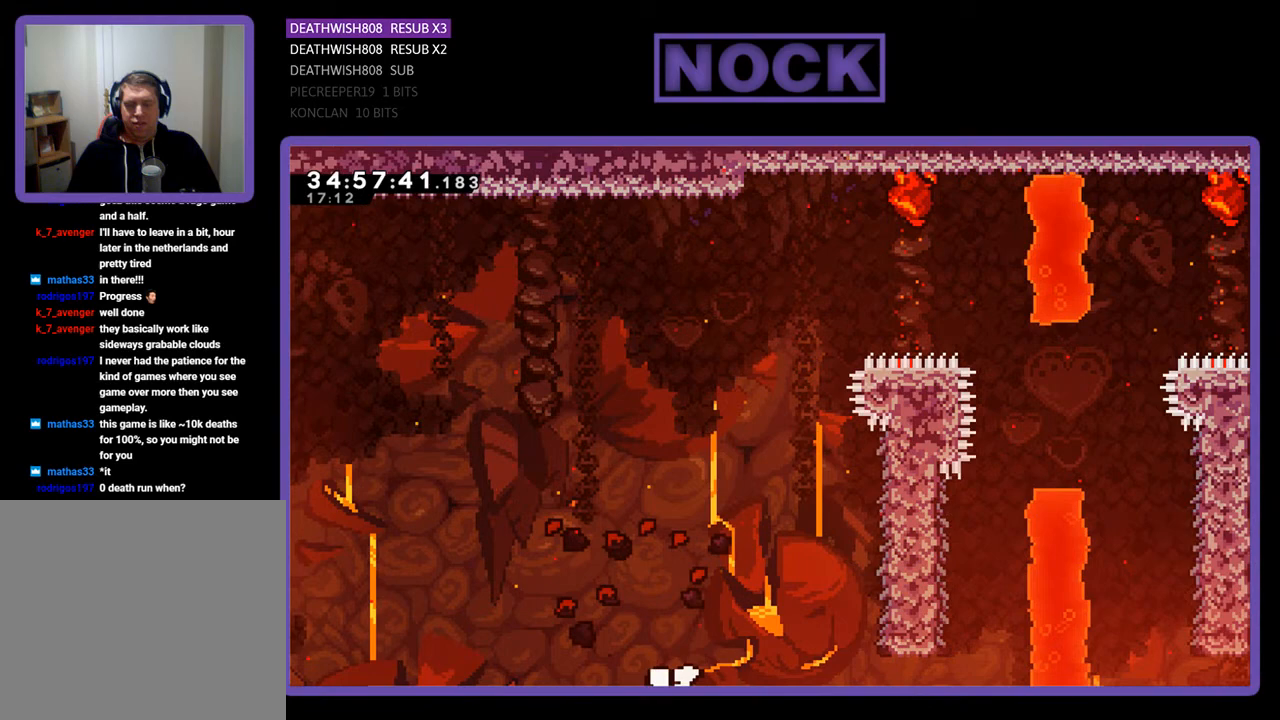
Gameplay with a controller (PlayStation layout); each line is a JSON object with the inputs held at the frame after it. "events" lists button and stick changes between this image and that frame as [ms after this image, input, new state], when the widget could be followed in between. Not read: left_stick right_stick.
{"buttons": [], "events": [[33, "DPAD_UP", "up"], [33, "R2", "up"]]}
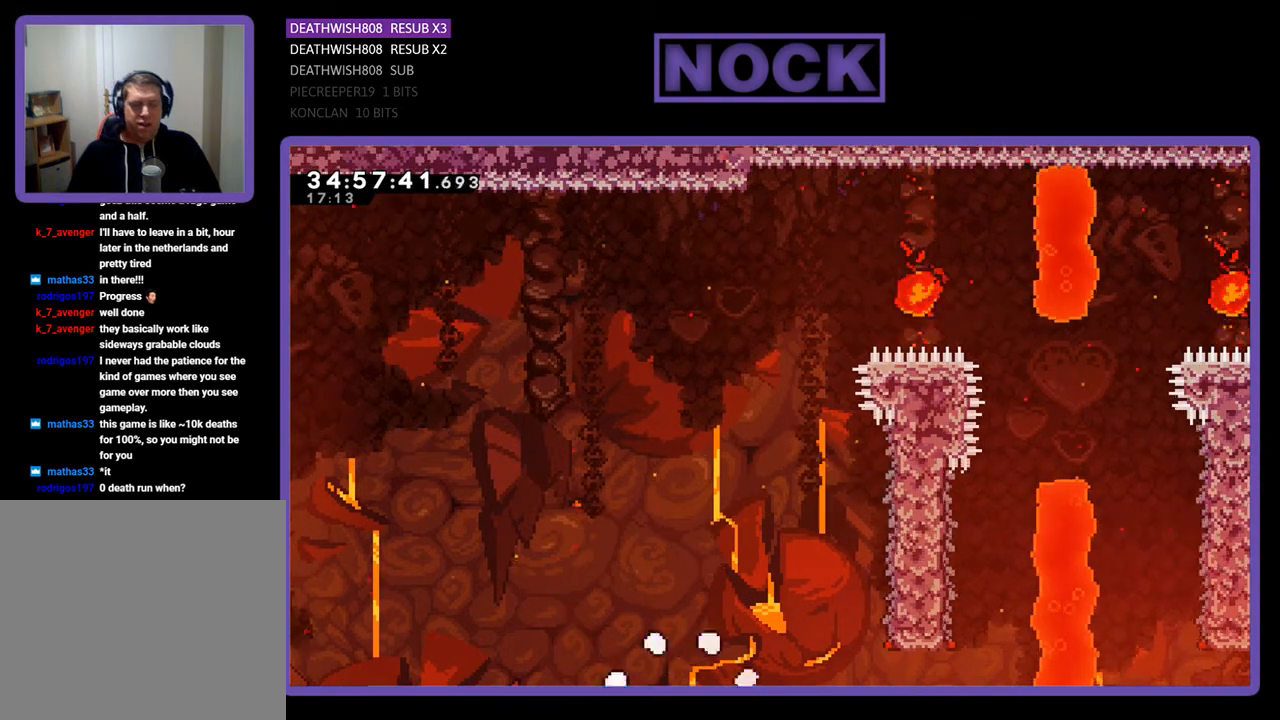
{"buttons": ["R2"], "events": [[300, "R2", "down"]]}
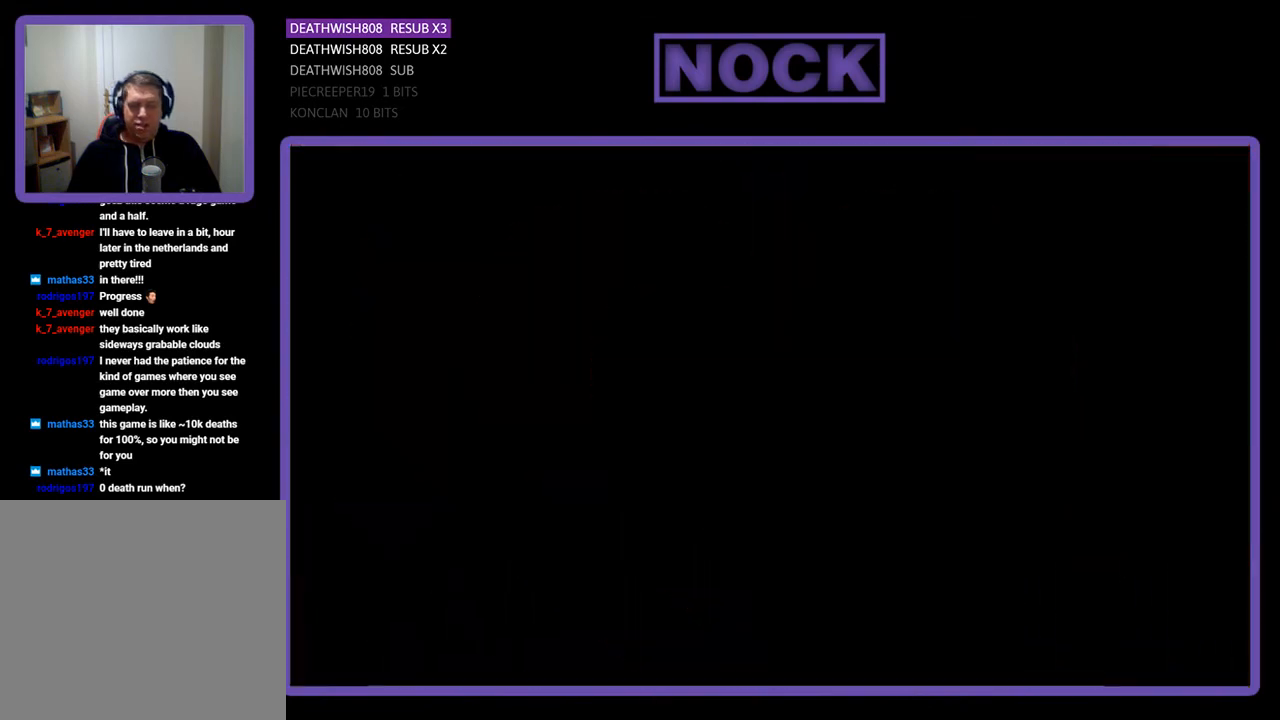
{"buttons": ["R2", "DPAD_RIGHT"], "events": [[367, "DPAD_RIGHT", "down"]]}
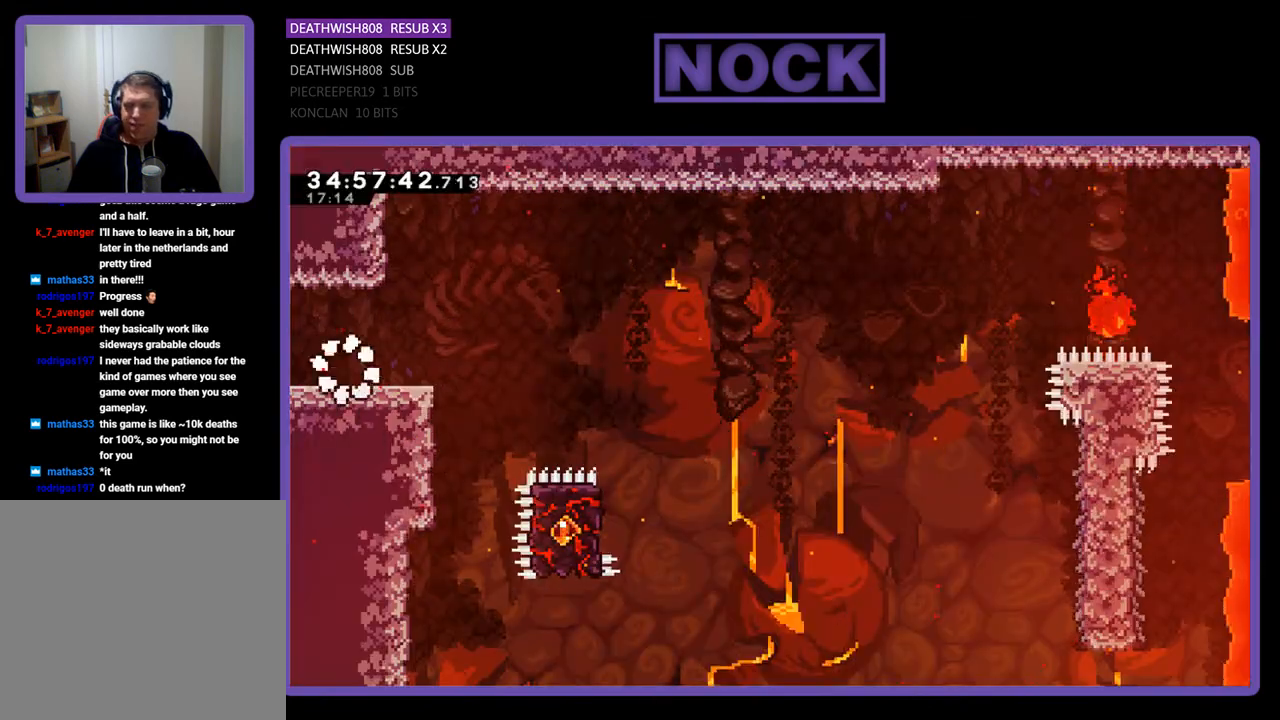
{"buttons": ["R2", "DPAD_RIGHT"], "events": []}
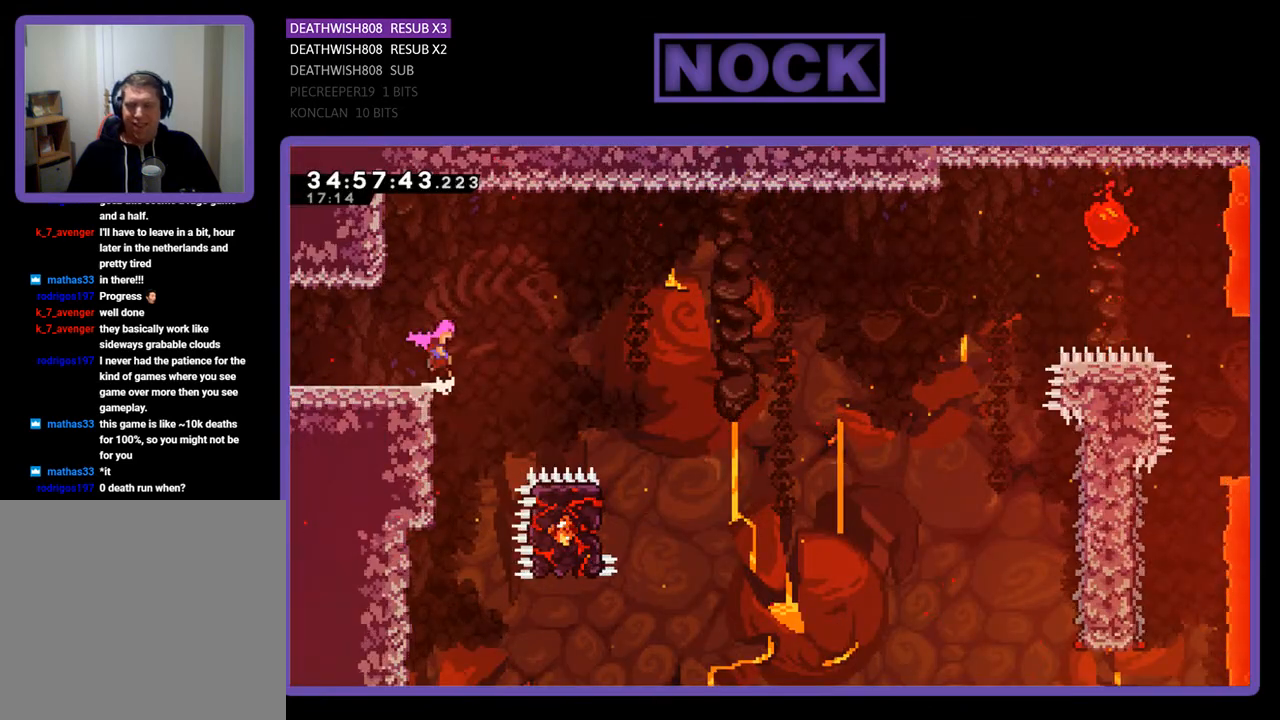
{"buttons": ["CROSS", "R2", "DPAD_RIGHT"], "events": [[33, "CROSS", "down"]]}
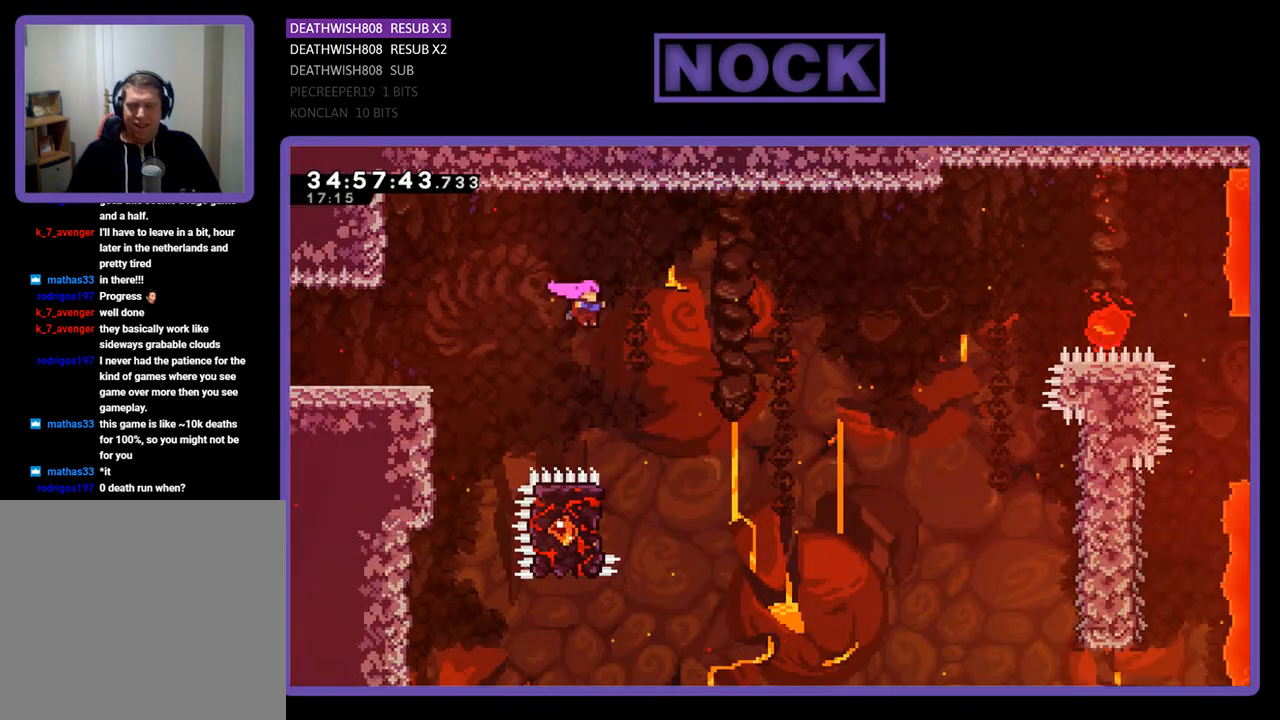
{"buttons": ["R2", "DPAD_LEFT"], "events": [[167, "CROSS", "up"], [233, "DPAD_RIGHT", "up"], [300, "DPAD_LEFT", "down"]]}
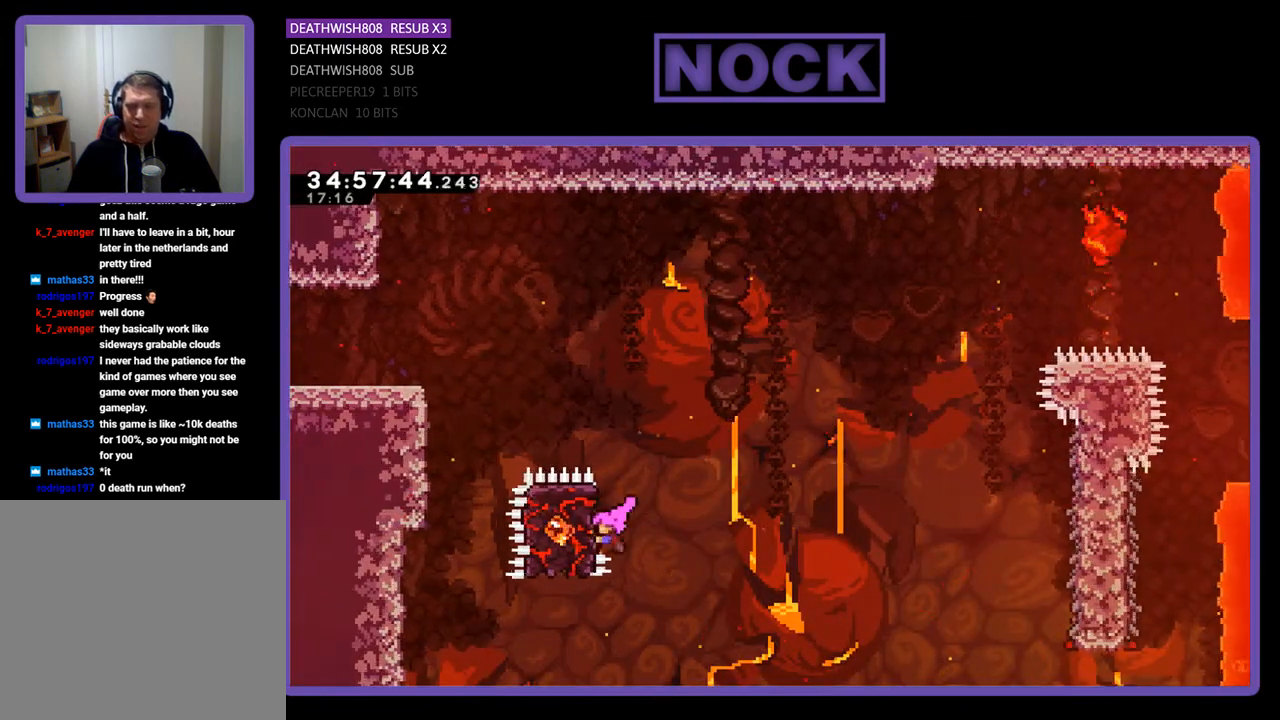
{"buttons": ["CROSS", "R2", "DPAD_RIGHT"], "events": [[267, "DPAD_UP", "down"], [367, "DPAD_LEFT", "up"], [433, "DPAD_RIGHT", "down"], [467, "DPAD_UP", "up"], [500, "CROSS", "down"]]}
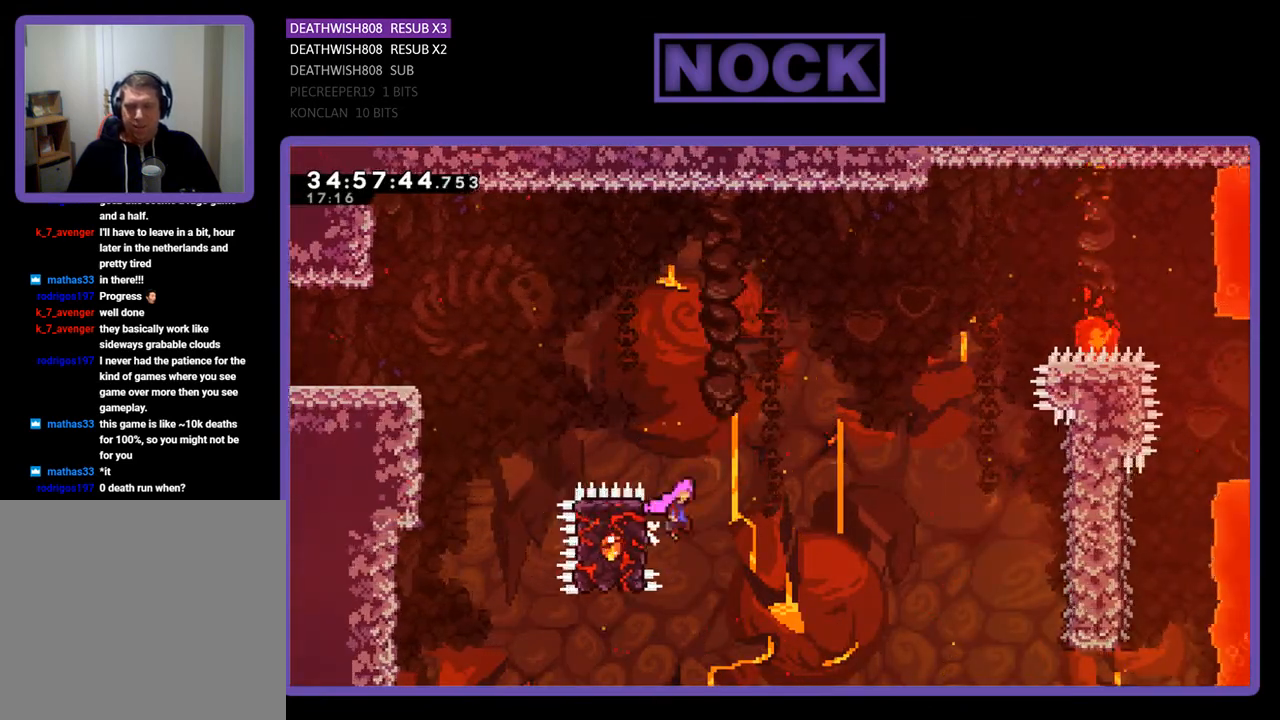
{"buttons": ["R2", "DPAD_RIGHT"], "events": [[433, "CROSS", "up"]]}
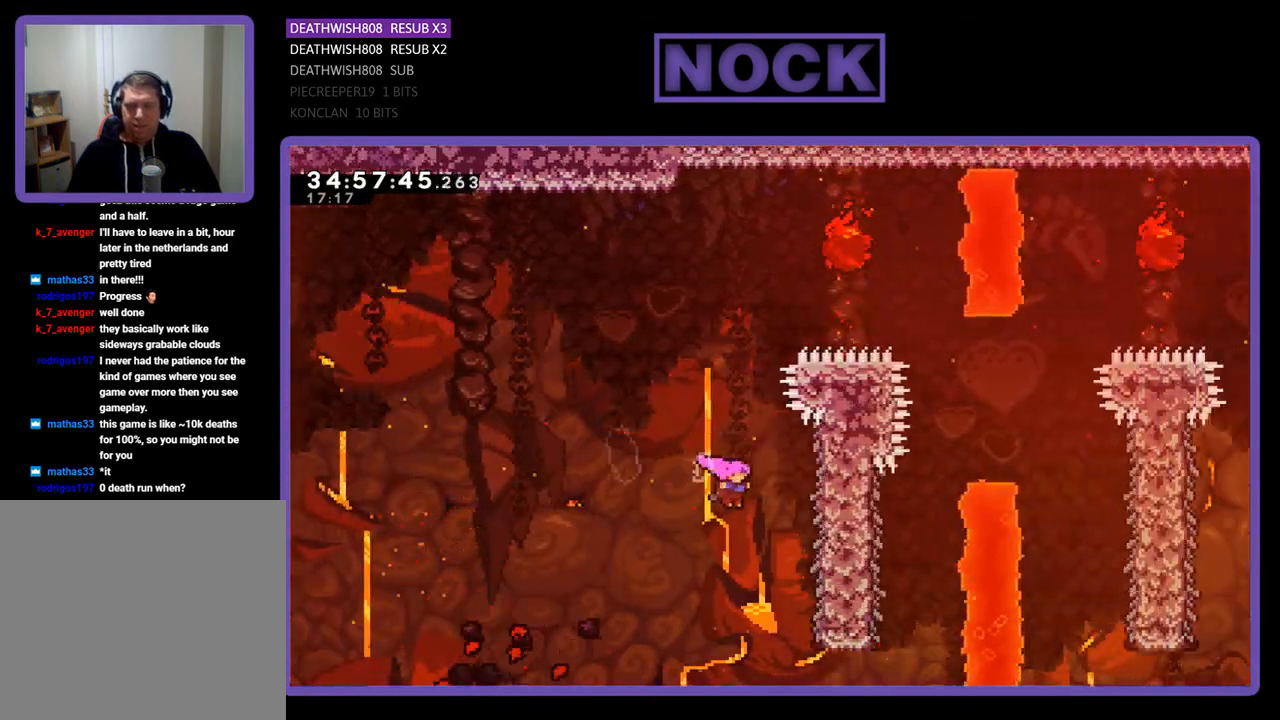
{"buttons": ["R2", "DPAD_UP"], "events": [[100, "DPAD_DOWN", "down"], [233, "DPAD_DOWN", "up"], [300, "DPAD_RIGHT", "up"], [300, "DPAD_UP", "down"]]}
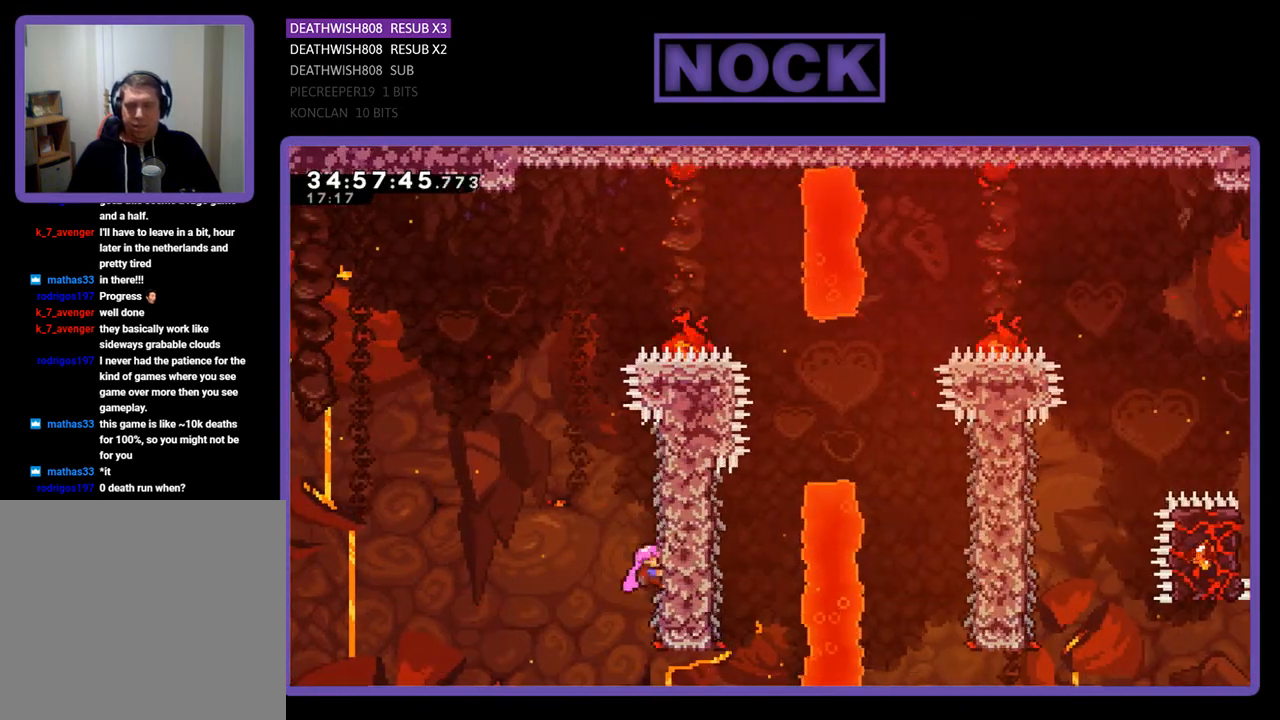
{"buttons": ["CROSS", "R2", "DPAD_UP", "DPAD_RIGHT"], "events": [[67, "DPAD_LEFT", "down"], [233, "CROSS", "down"], [433, "DPAD_LEFT", "up"], [500, "DPAD_RIGHT", "down"]]}
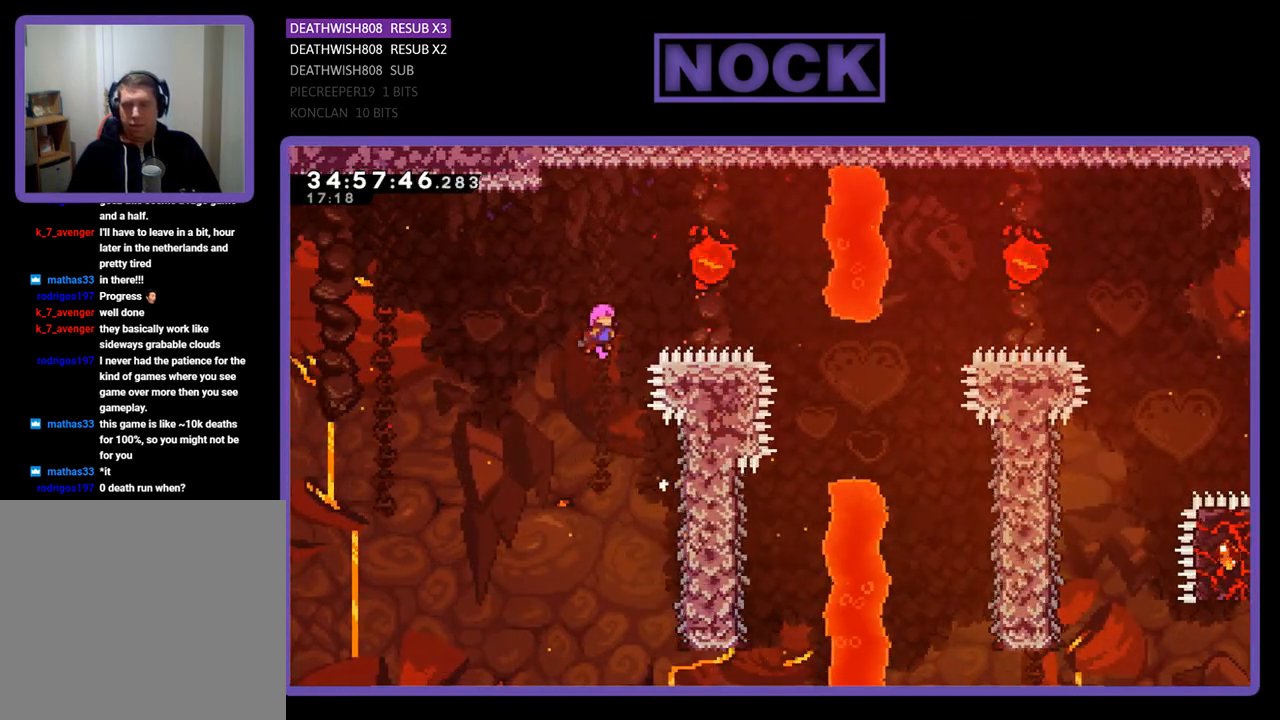
{"buttons": ["R2", "DPAD_RIGHT"], "events": [[133, "CROSS", "up"], [233, "CIRCLE", "down"], [300, "DPAD_UP", "up"], [467, "CIRCLE", "up"]]}
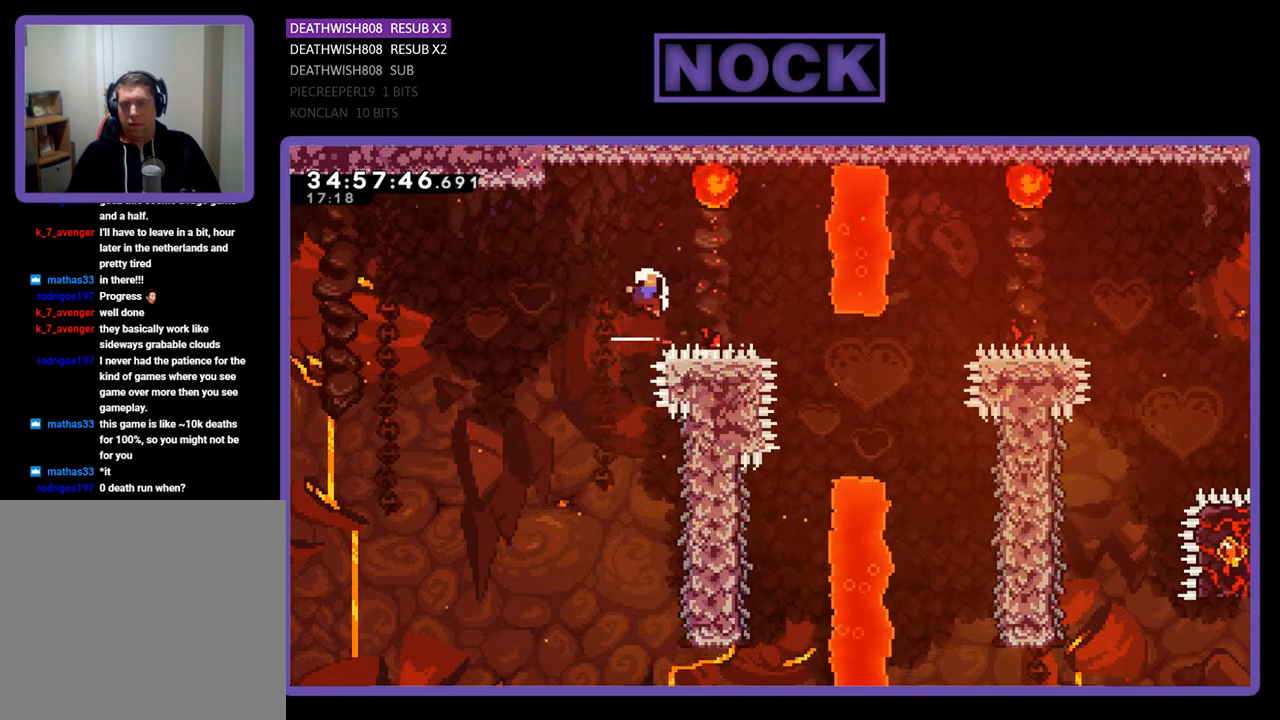
{"buttons": [], "events": [[200, "DPAD_UP", "down"], [267, "DPAD_RIGHT", "up"], [267, "DPAD_UP", "up"], [333, "R2", "up"]]}
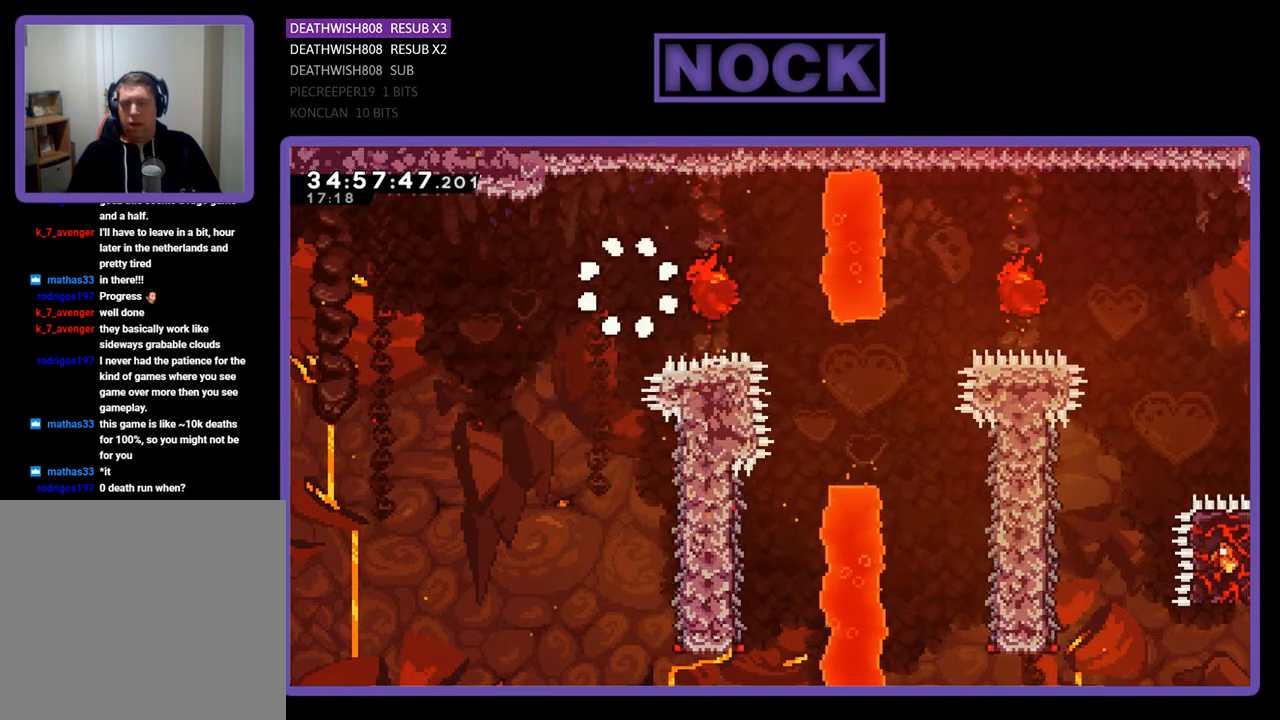
{"buttons": [], "events": []}
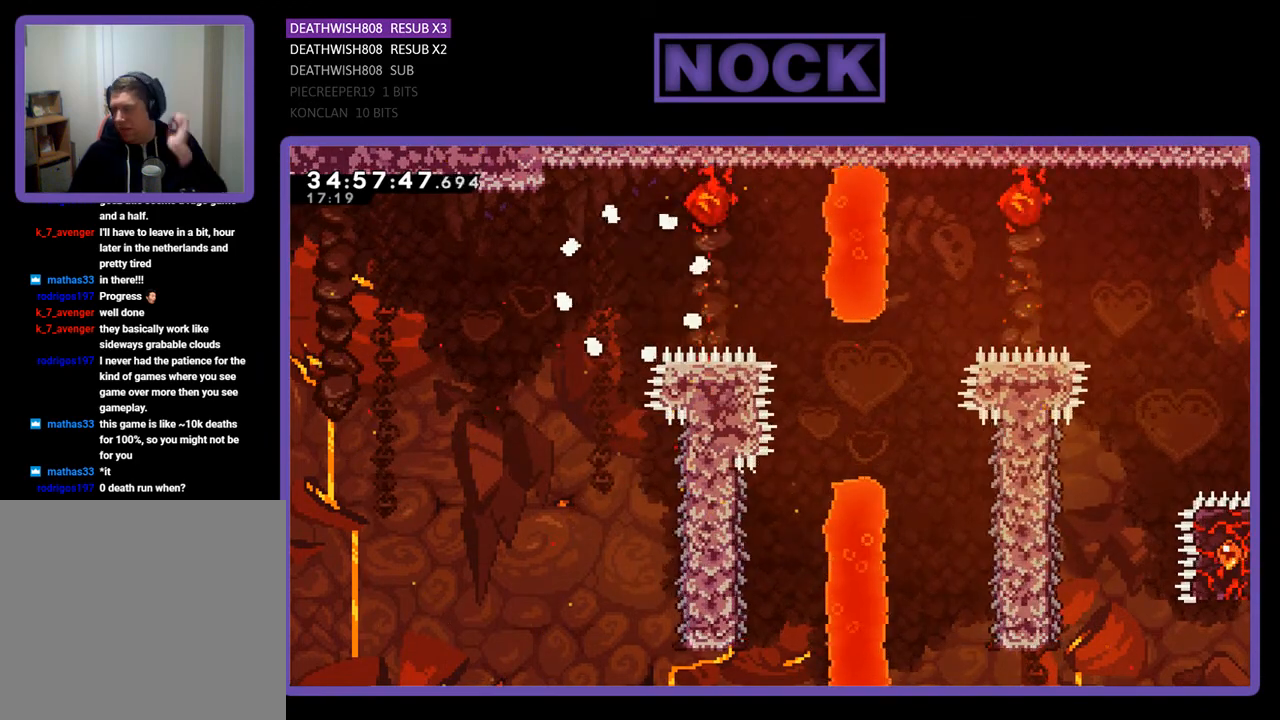
{"buttons": [], "events": []}
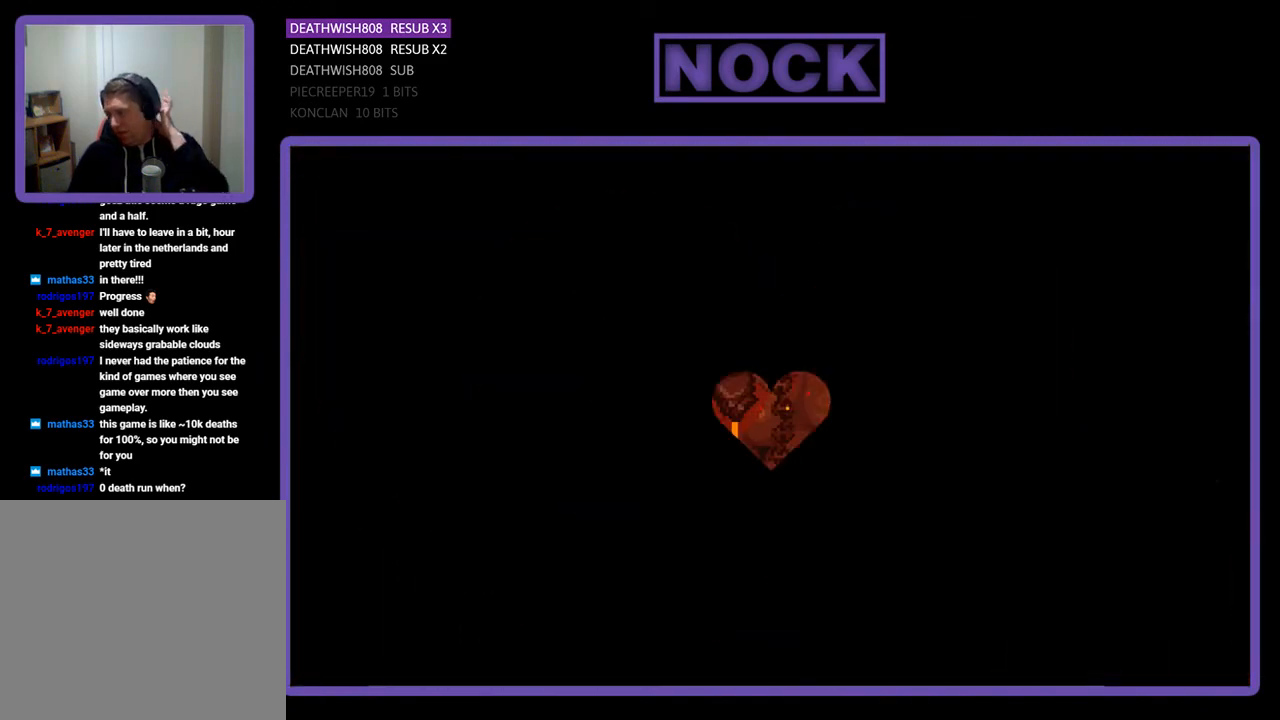
{"buttons": [], "events": []}
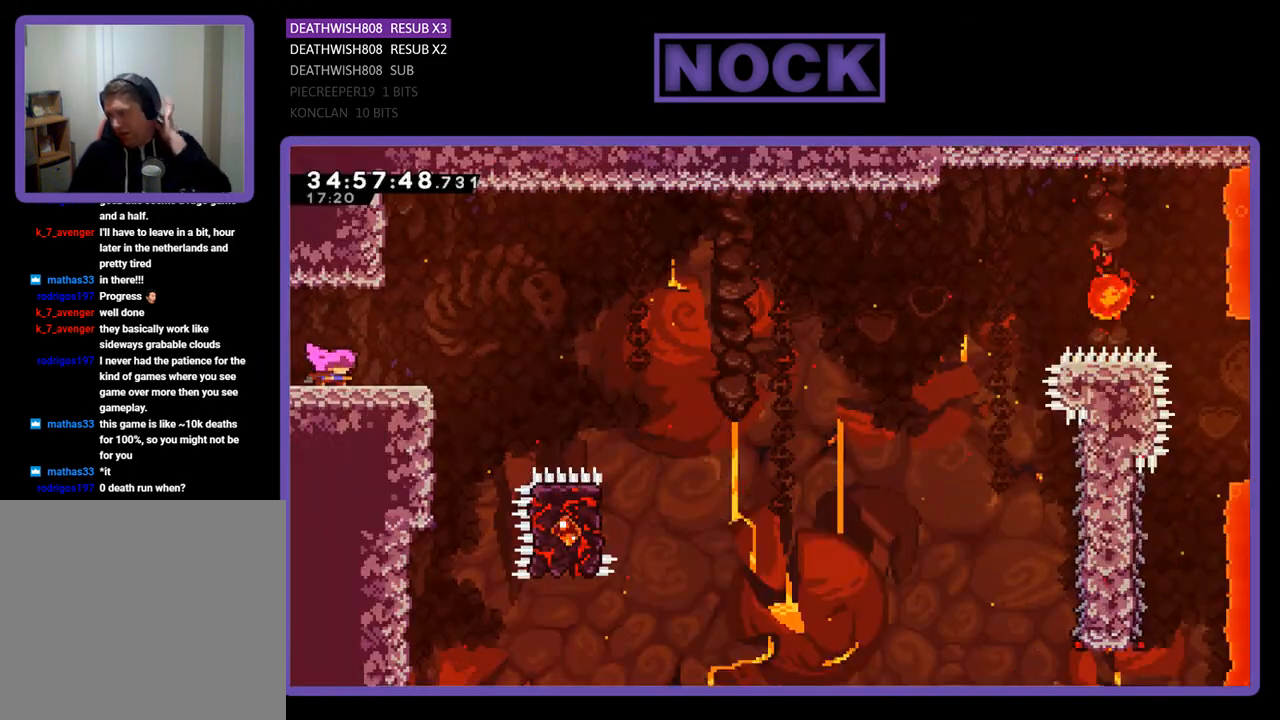
{"buttons": [], "events": []}
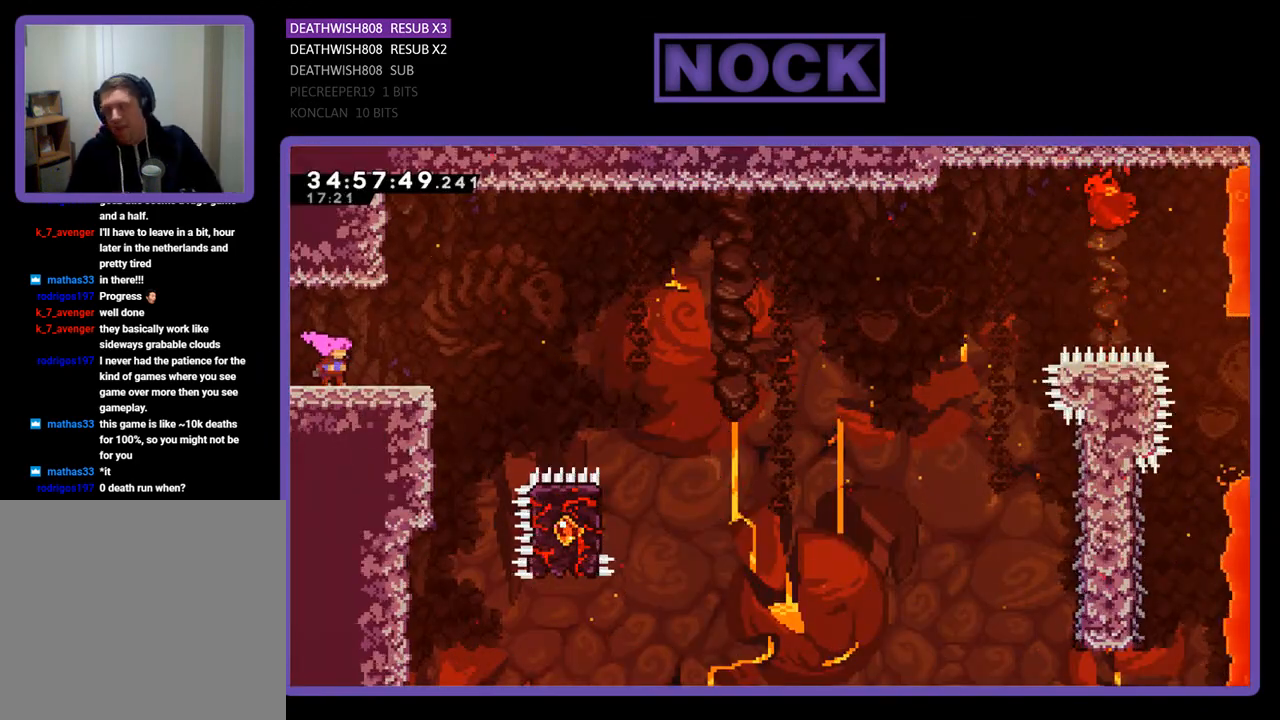
{"buttons": ["R2"], "events": [[300, "R2", "down"]]}
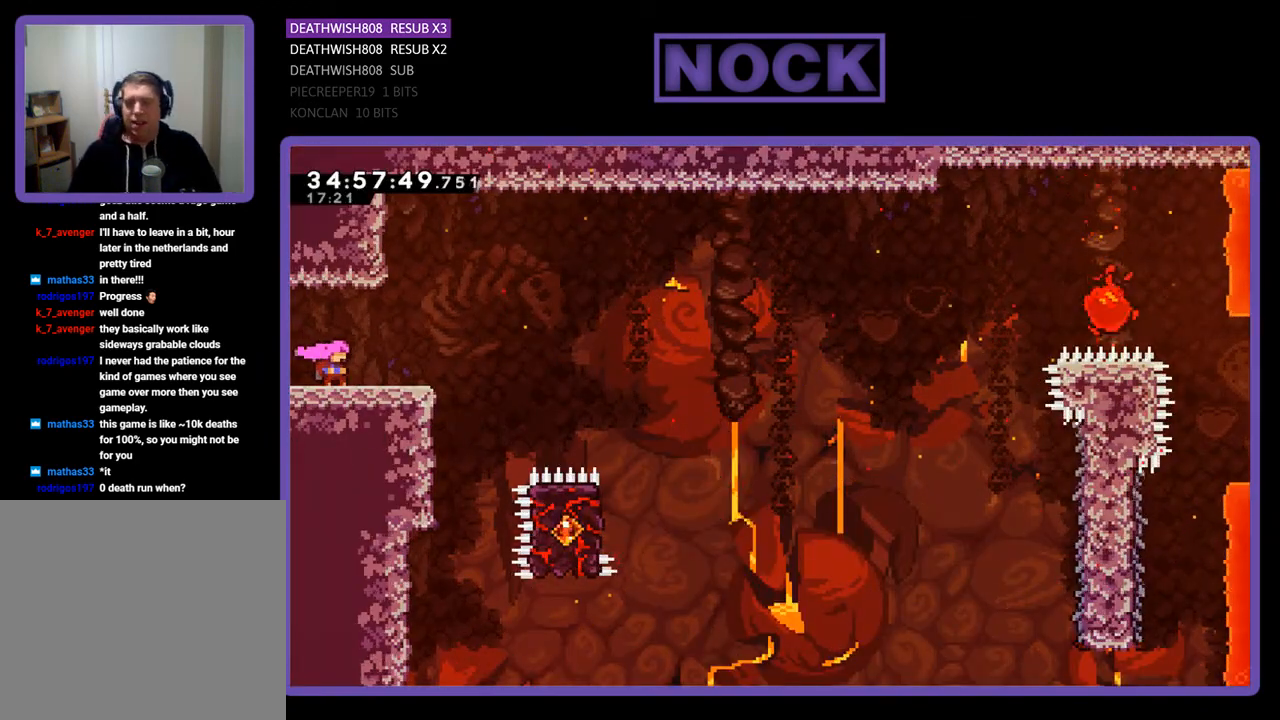
{"buttons": ["R2", "DPAD_RIGHT"], "events": [[67, "DPAD_RIGHT", "down"]]}
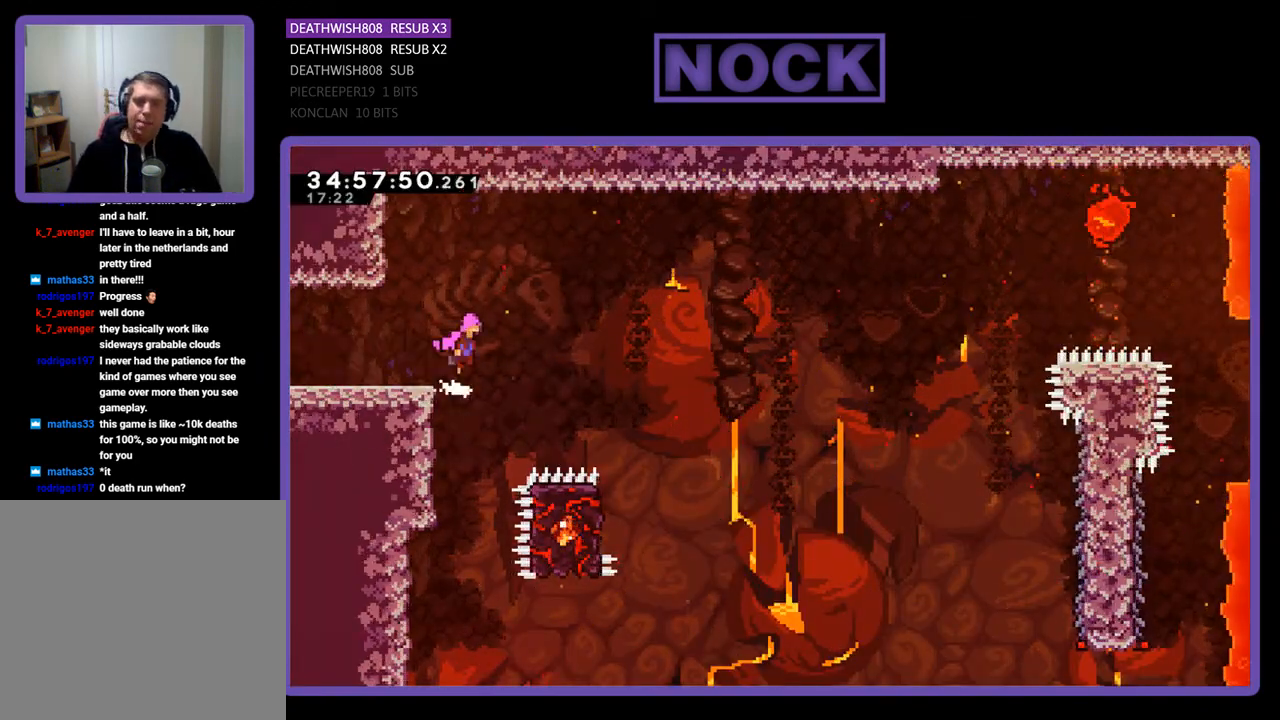
{"buttons": ["R2", "DPAD_RIGHT"], "events": [[33, "CROSS", "down"], [333, "CROSS", "up"]]}
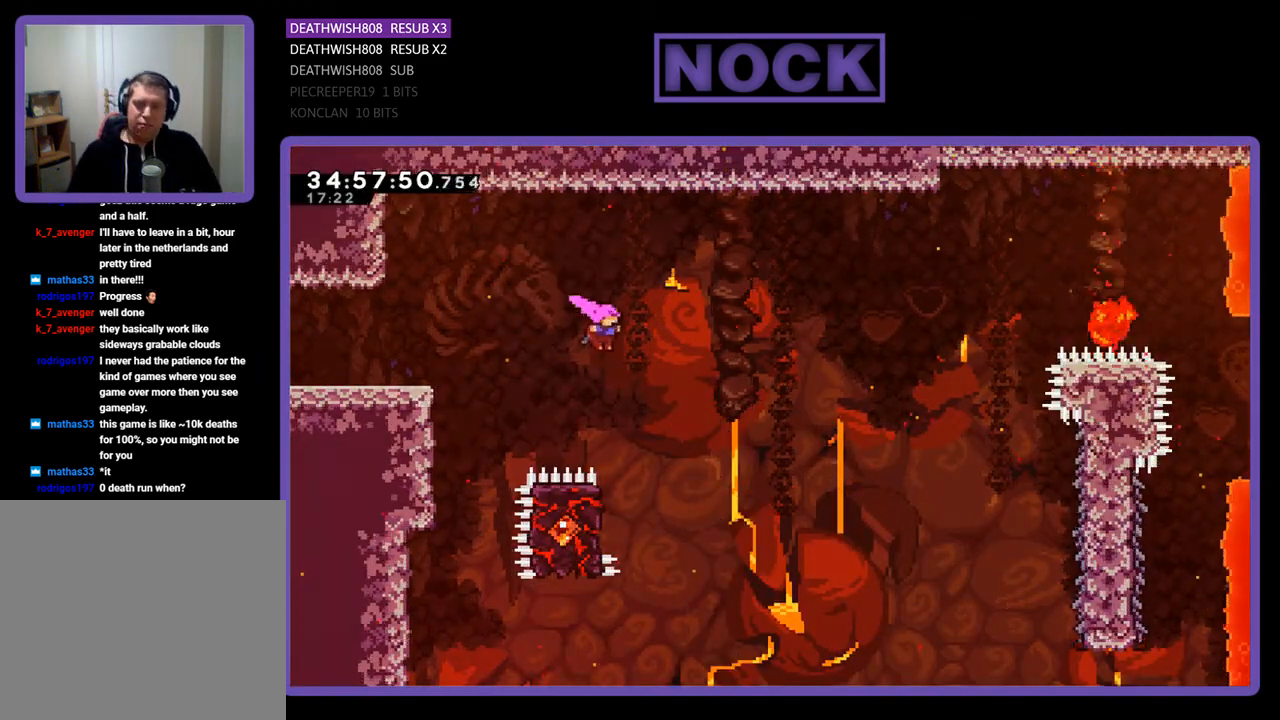
{"buttons": ["CROSS", "R2", "DPAD_UP", "DPAD_LEFT"], "events": [[167, "DPAD_RIGHT", "up"], [267, "DPAD_LEFT", "down"], [400, "DPAD_UP", "down"], [467, "CROSS", "down"]]}
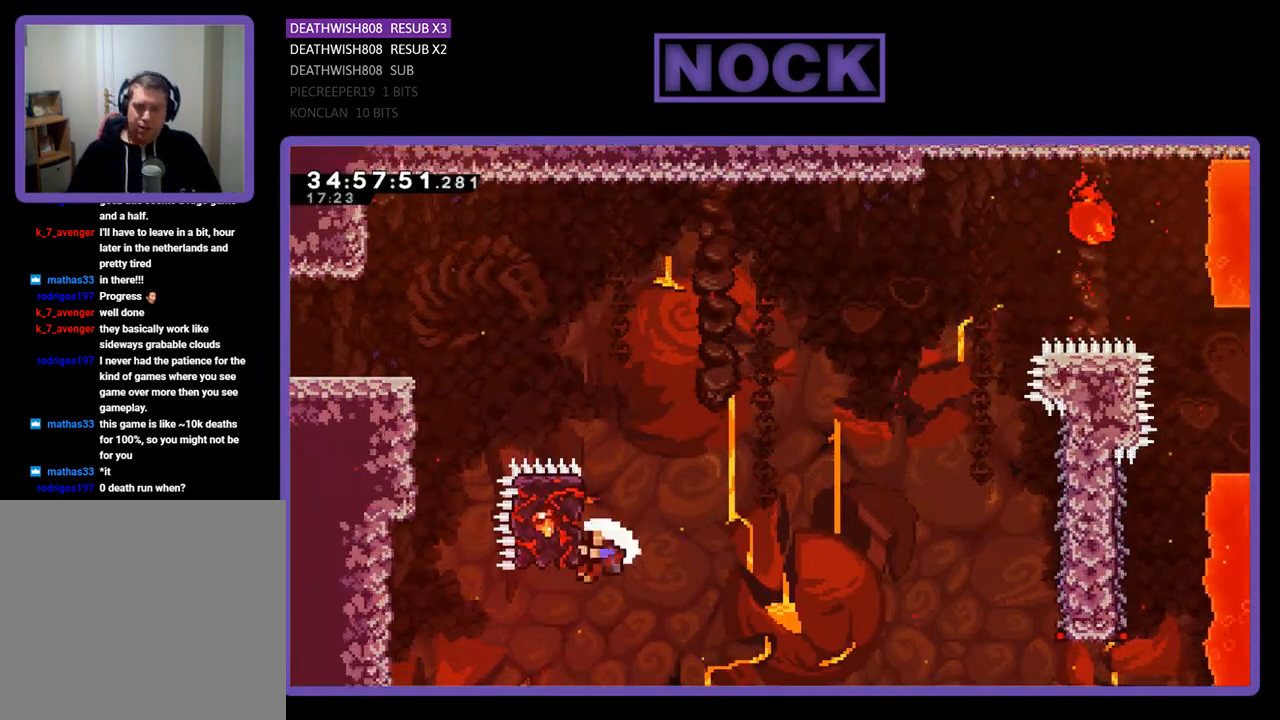
{"buttons": ["R2"], "events": [[233, "DPAD_LEFT", "up"], [267, "CROSS", "up"], [267, "DPAD_UP", "up"]]}
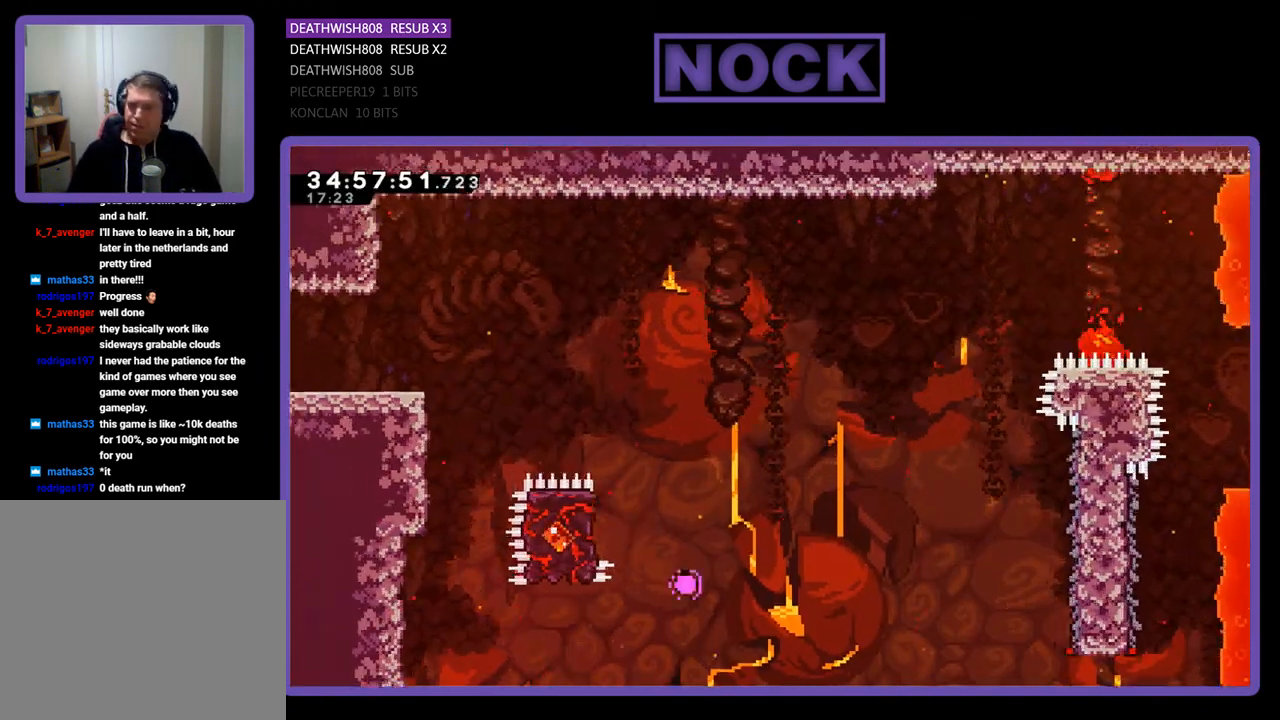
{"buttons": [], "events": [[67, "R2", "up"]]}
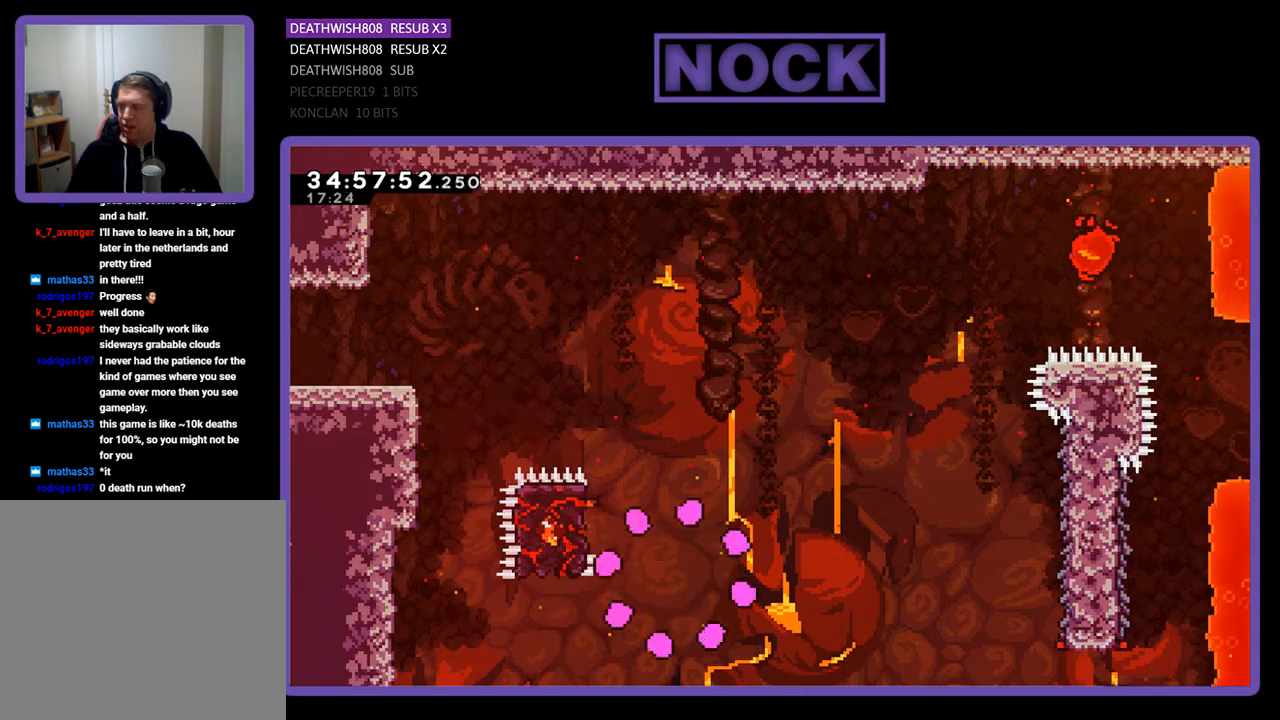
{"buttons": ["R2"], "events": [[67, "R2", "down"]]}
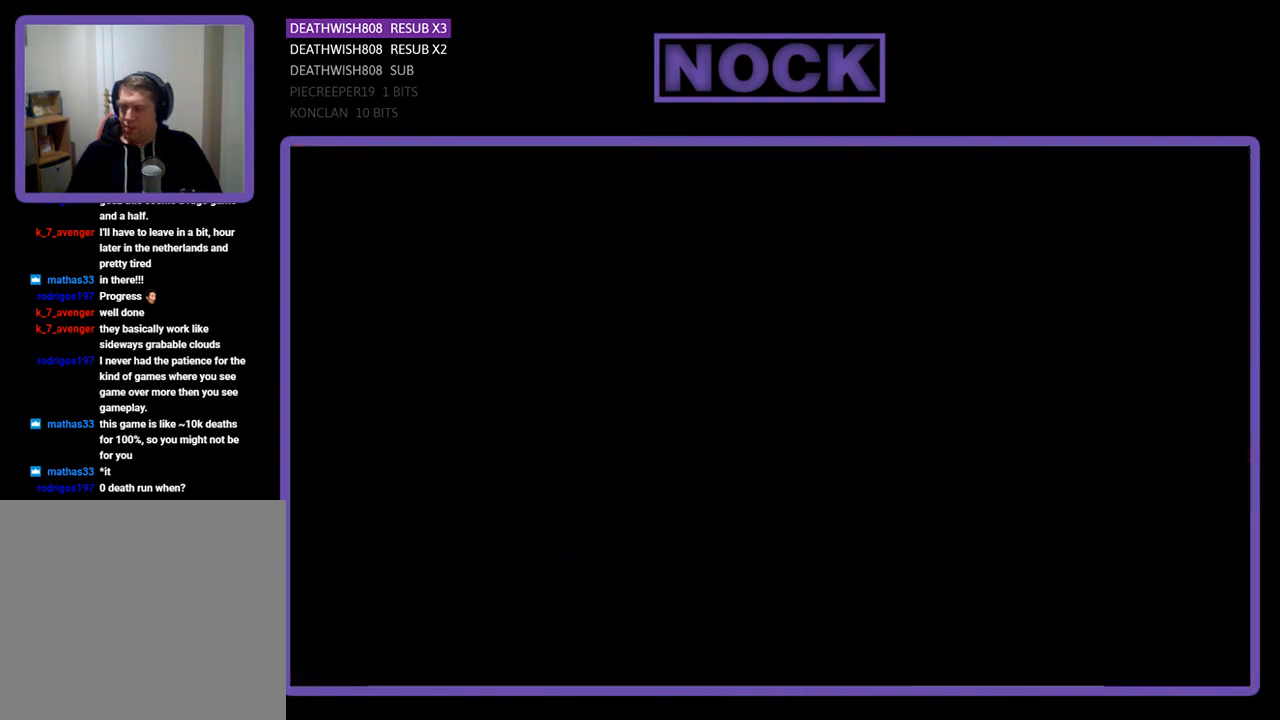
{"buttons": ["R2", "DPAD_RIGHT"], "events": [[33, "R2", "up"], [267, "R2", "down"], [400, "DPAD_RIGHT", "down"]]}
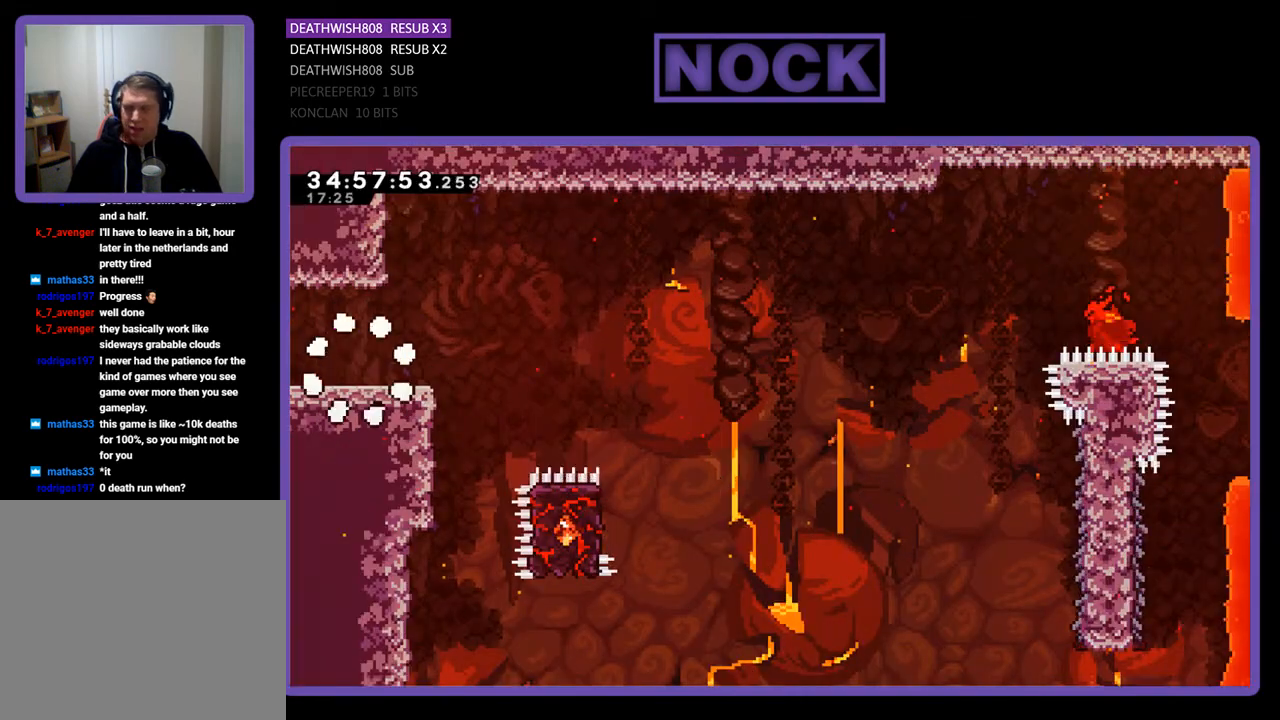
{"buttons": ["R2", "DPAD_RIGHT"], "events": []}
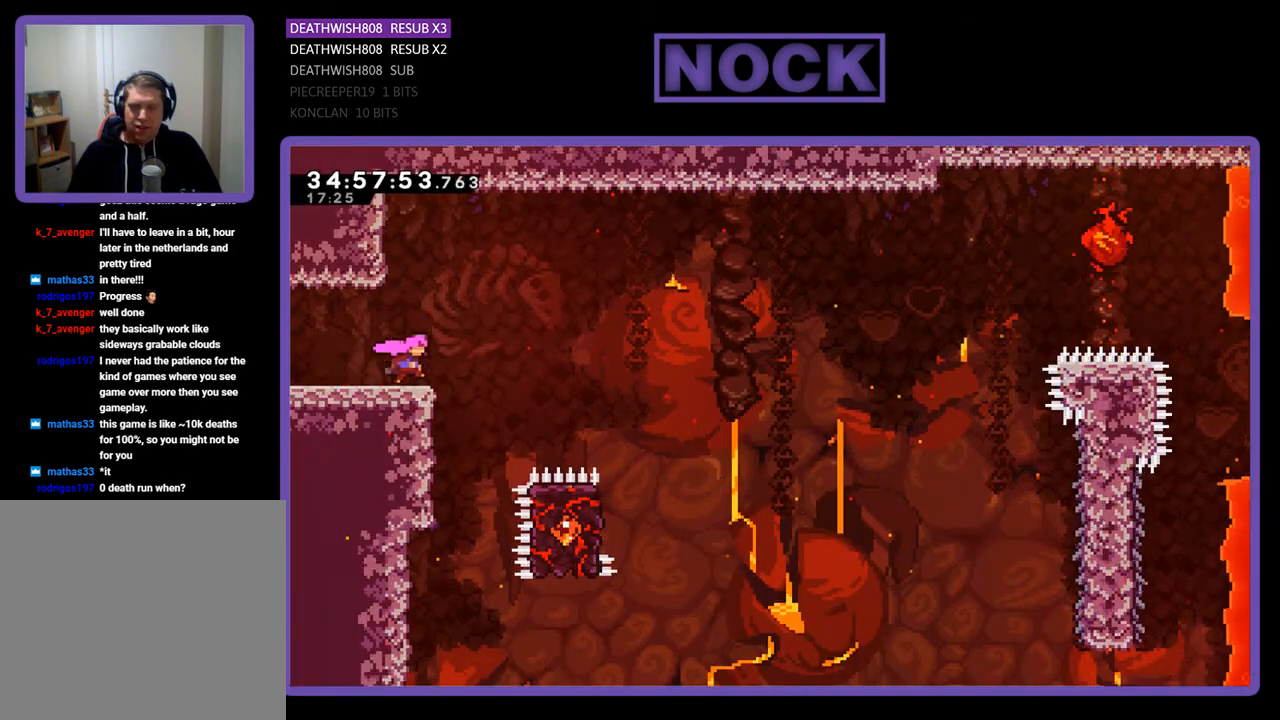
{"buttons": ["CROSS", "R2", "DPAD_RIGHT"], "events": [[100, "CROSS", "down"]]}
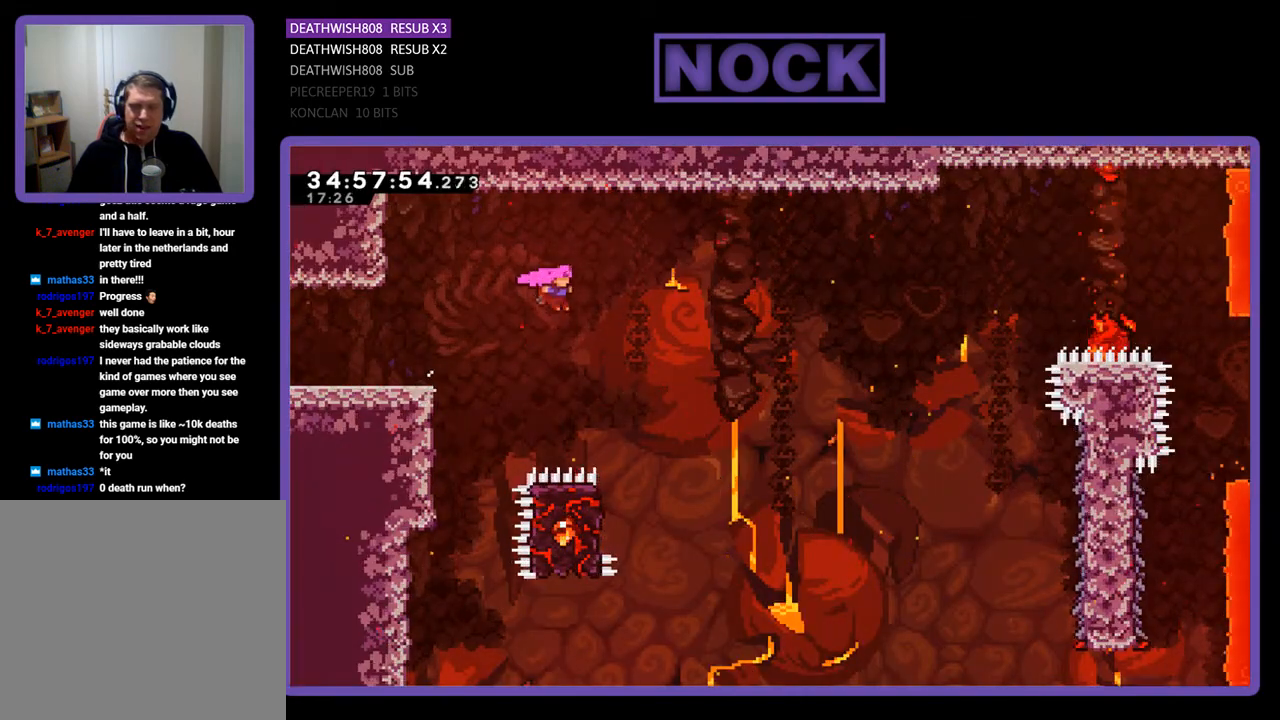
{"buttons": ["R2", "DPAD_LEFT"], "events": [[67, "CROSS", "up"], [233, "DPAD_RIGHT", "up"], [300, "DPAD_LEFT", "down"]]}
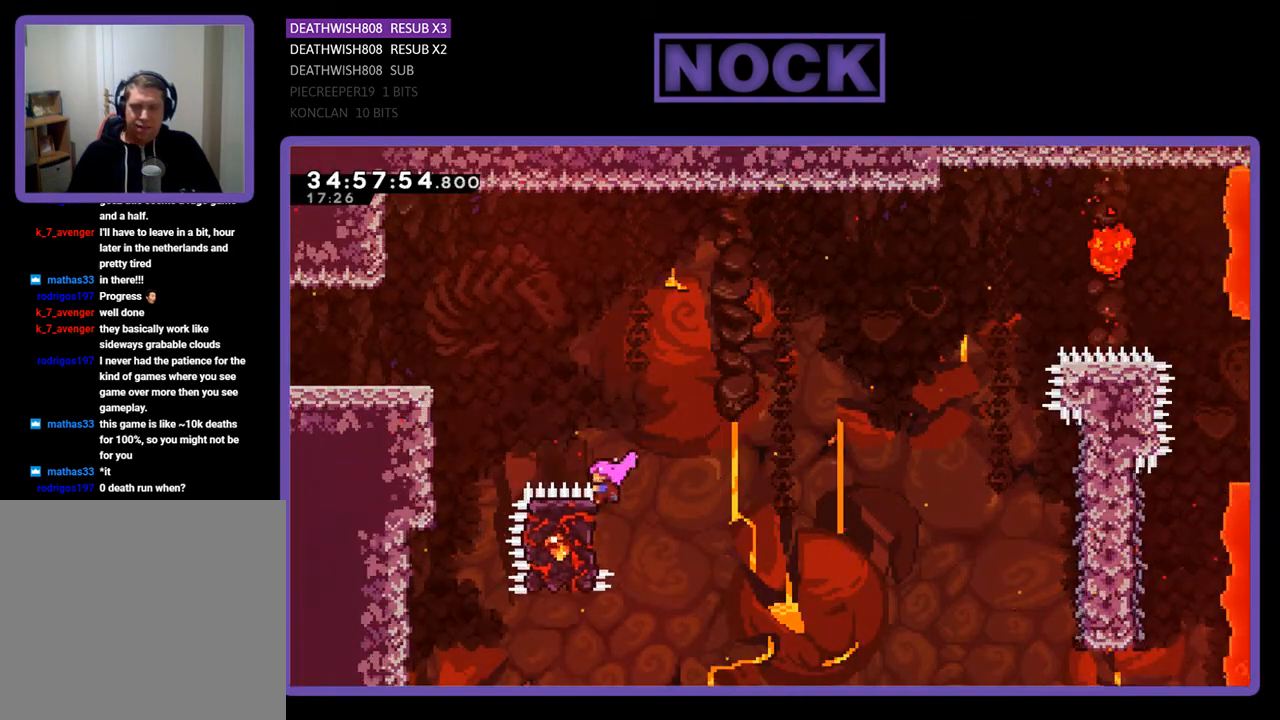
{"buttons": ["CROSS", "R2", "DPAD_RIGHT"], "events": [[33, "DPAD_UP", "down"], [267, "DPAD_LEFT", "up"], [300, "DPAD_UP", "up"], [333, "DPAD_RIGHT", "down"], [367, "CROSS", "down"]]}
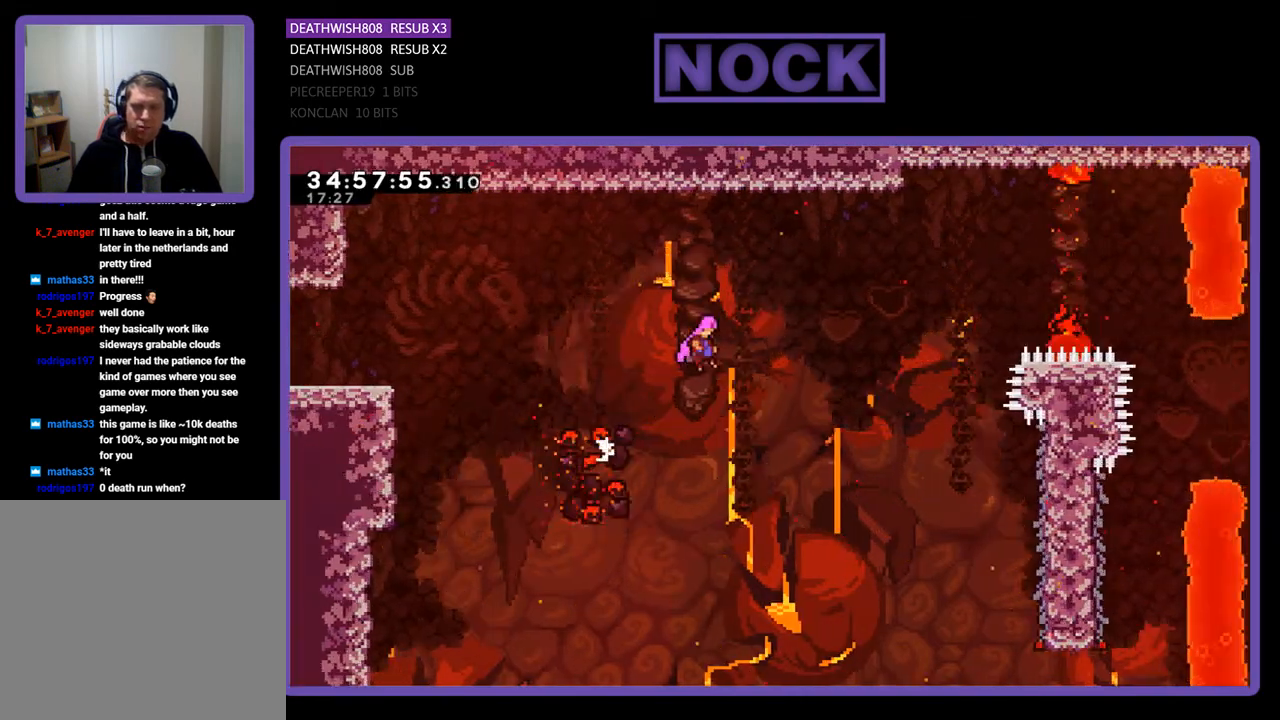
{"buttons": ["R2"], "events": [[167, "CROSS", "up"], [333, "DPAD_RIGHT", "up"]]}
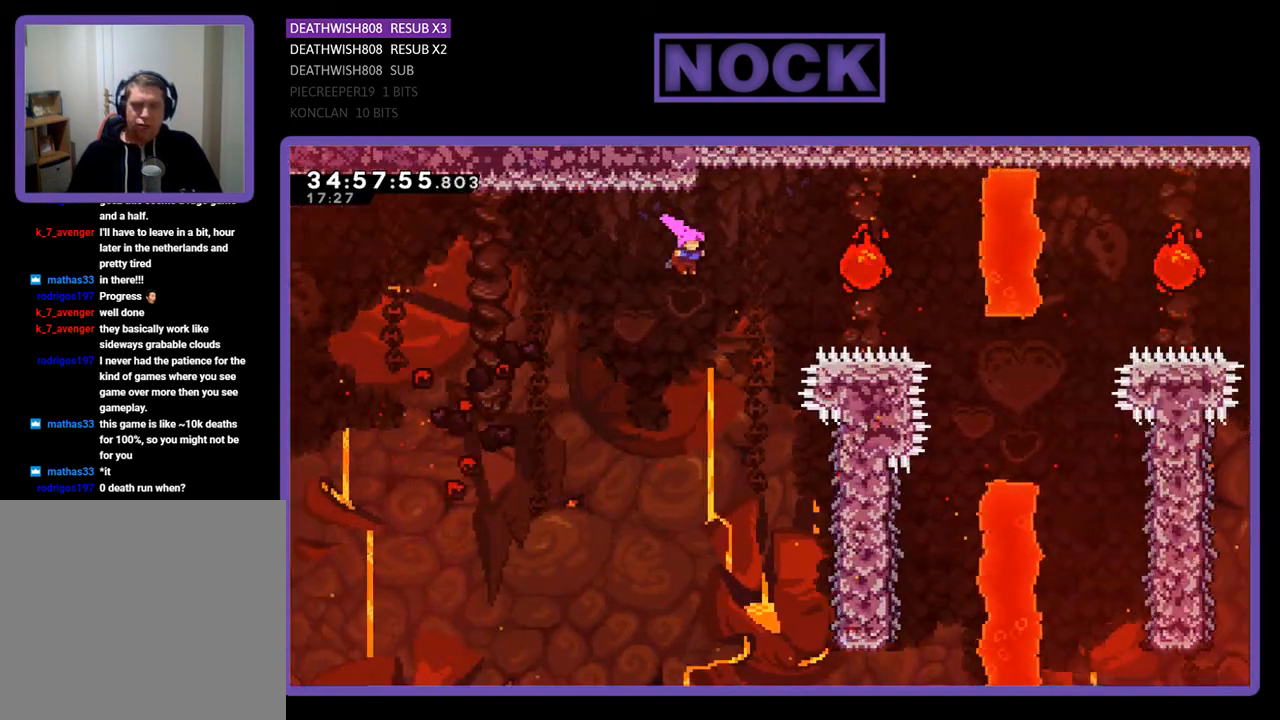
{"buttons": ["R2", "DPAD_RIGHT"], "events": [[133, "DPAD_RIGHT", "down"]]}